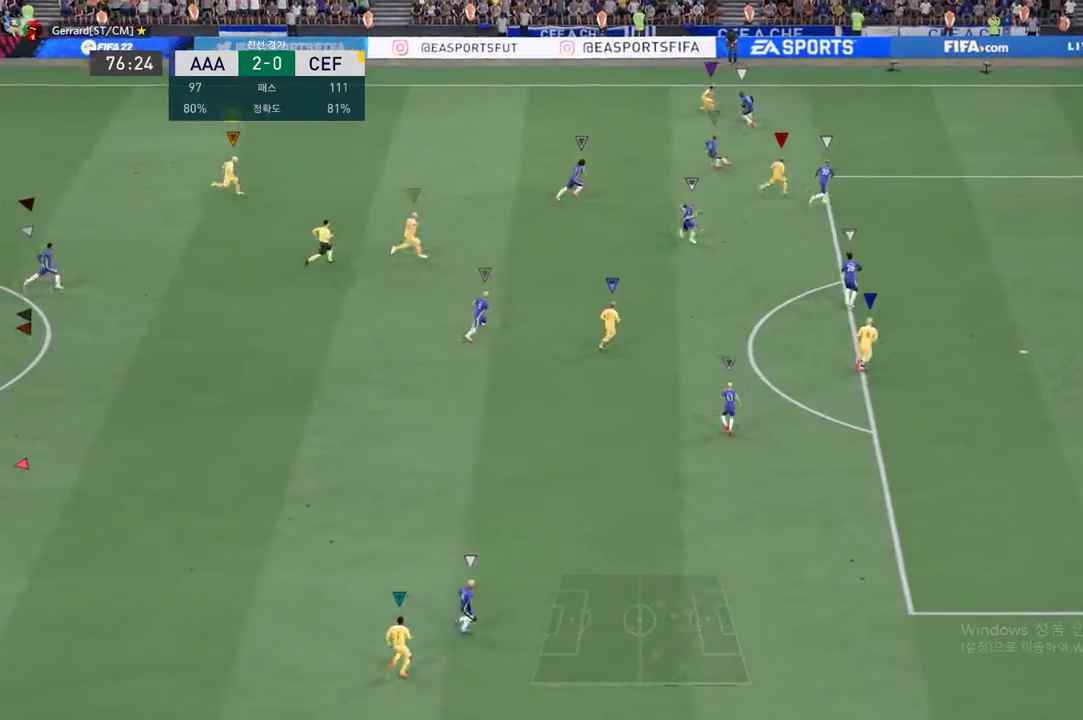
Gameplay with a controller (Xbox layout); each line is a JSON object with the inputs held at the frame after it (dt_ms = milliseconds from this image to that frame). "events" lists button and stick changes between this image and that frame as [ms after this image, input, new state], when the widget could be followed in between. Not read: L3 R3 right_stick.
{"dt_ms": 503, "buttons": [], "left_stick": "center", "events": []}
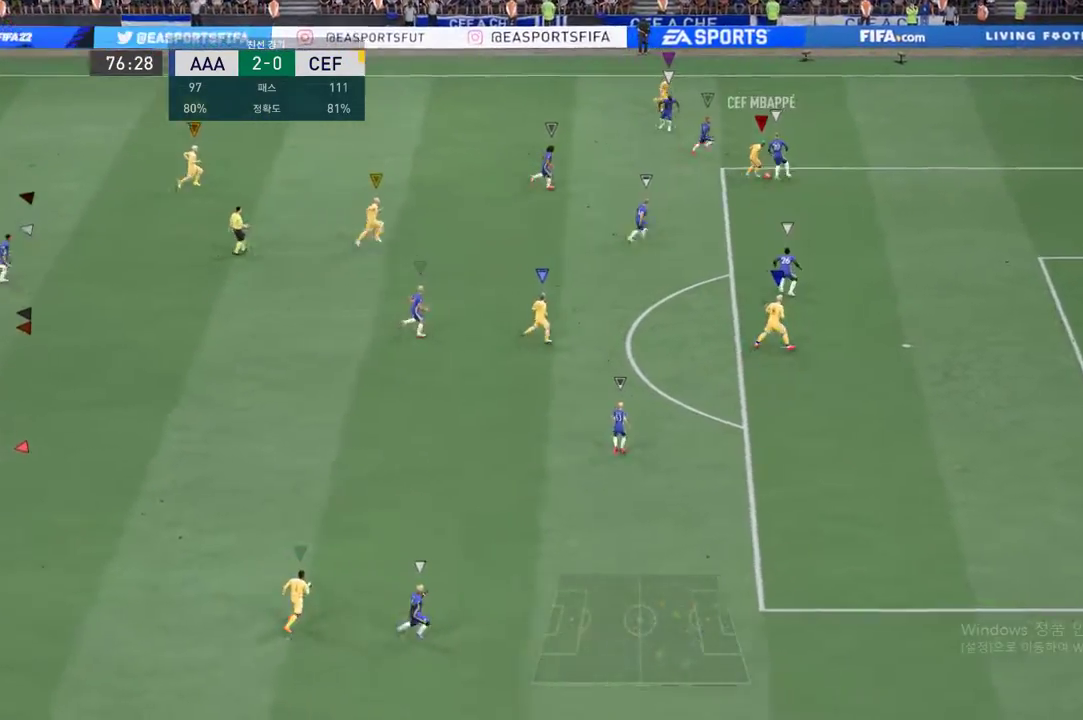
{"dt_ms": 502, "buttons": [], "left_stick": "down", "events": [[469, "left_stick", "down"]]}
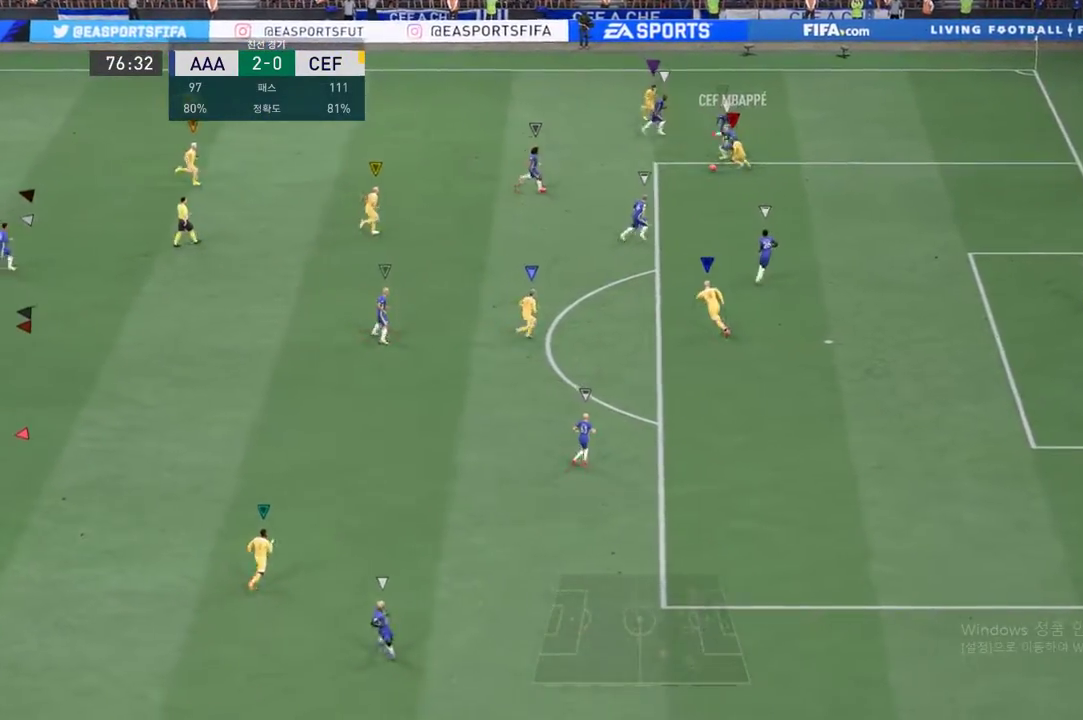
{"dt_ms": 502, "buttons": [], "left_stick": "down-left", "events": [[469, "left_stick", "down-left"]]}
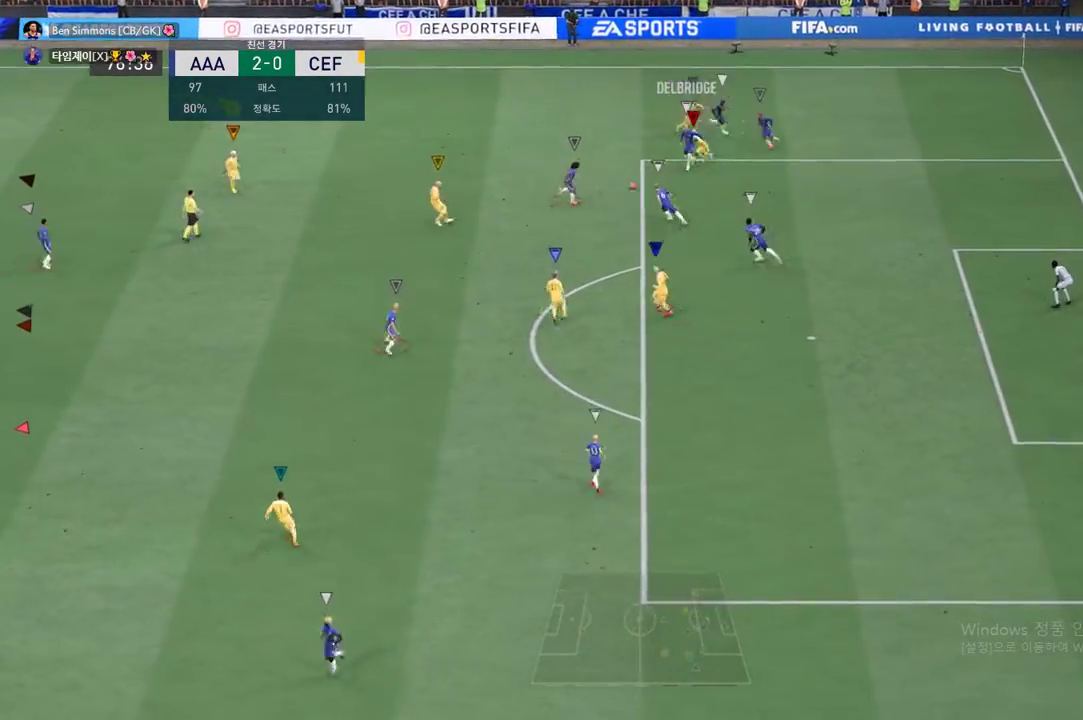
{"dt_ms": 503, "buttons": [], "left_stick": "down-left", "events": []}
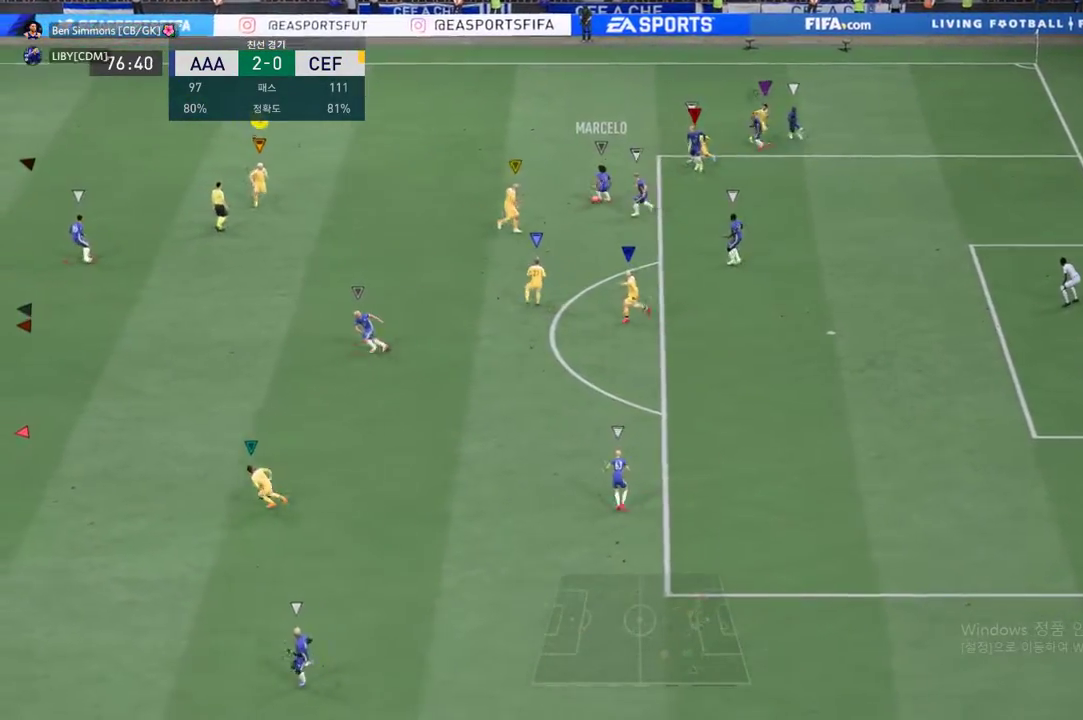
{"dt_ms": 502, "buttons": [], "left_stick": "left", "events": [[502, "left_stick", "left"]]}
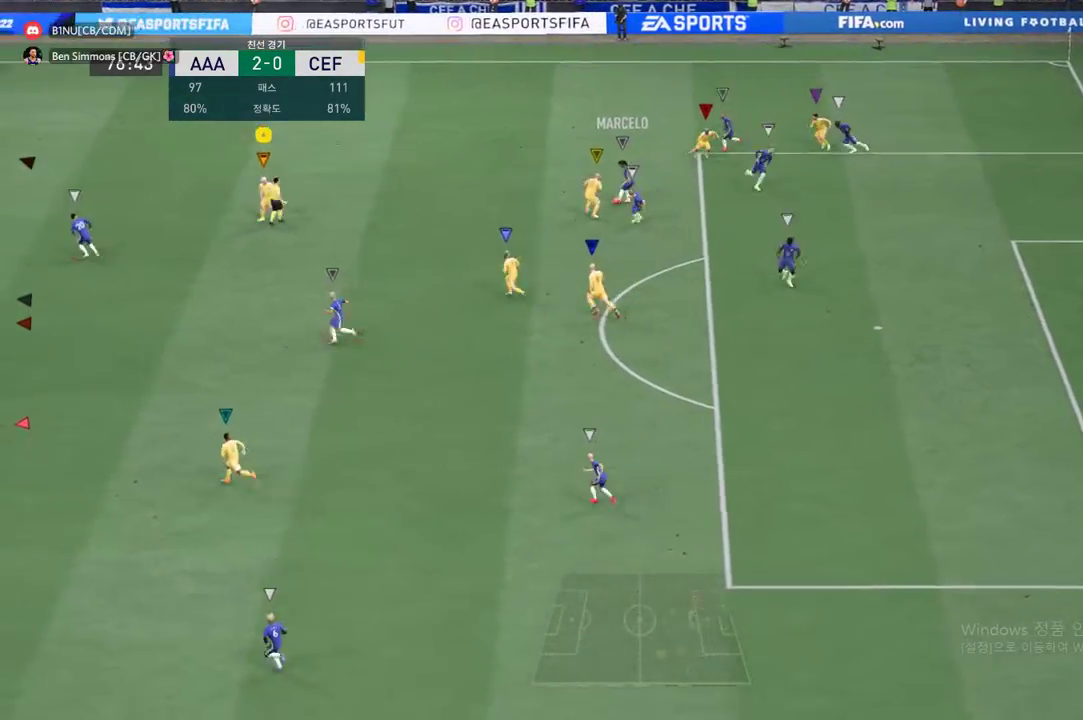
{"dt_ms": 502, "buttons": [], "left_stick": "up-left", "events": [[50, "R2", "down"], [402, "left_stick", "up-left"], [418, "R2", "up"]]}
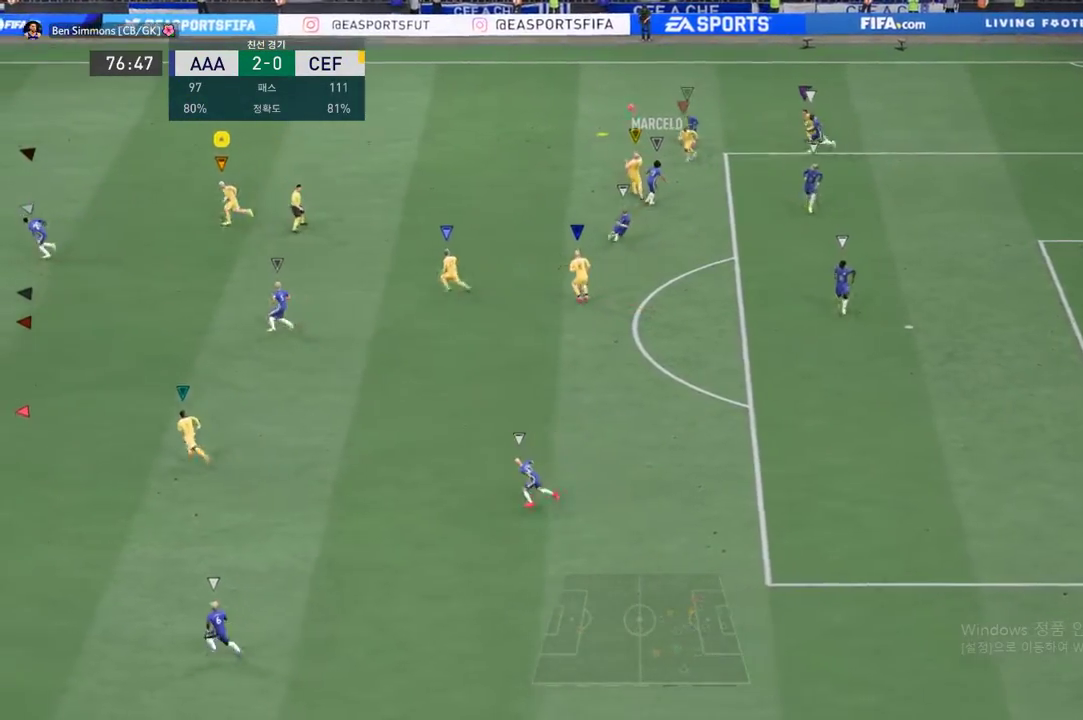
{"dt_ms": 486, "buttons": ["R2"], "left_stick": "up-left", "events": [[235, "R2", "down"]]}
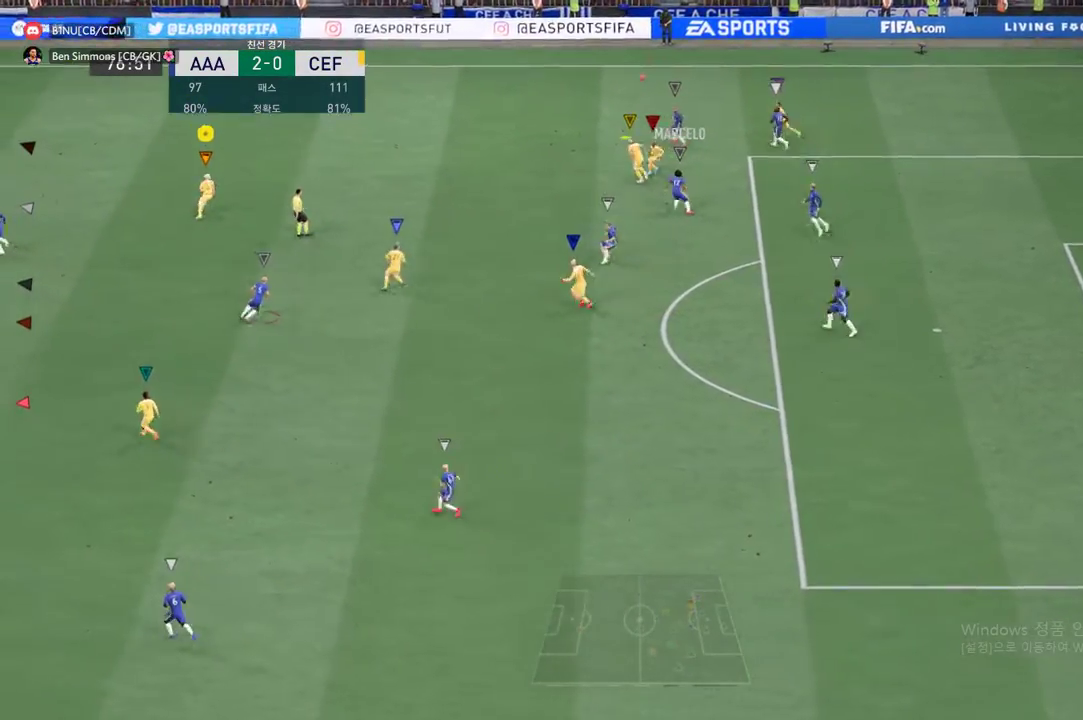
{"dt_ms": 502, "buttons": ["R2"], "left_stick": "up", "events": [[67, "left_stick", "up"]]}
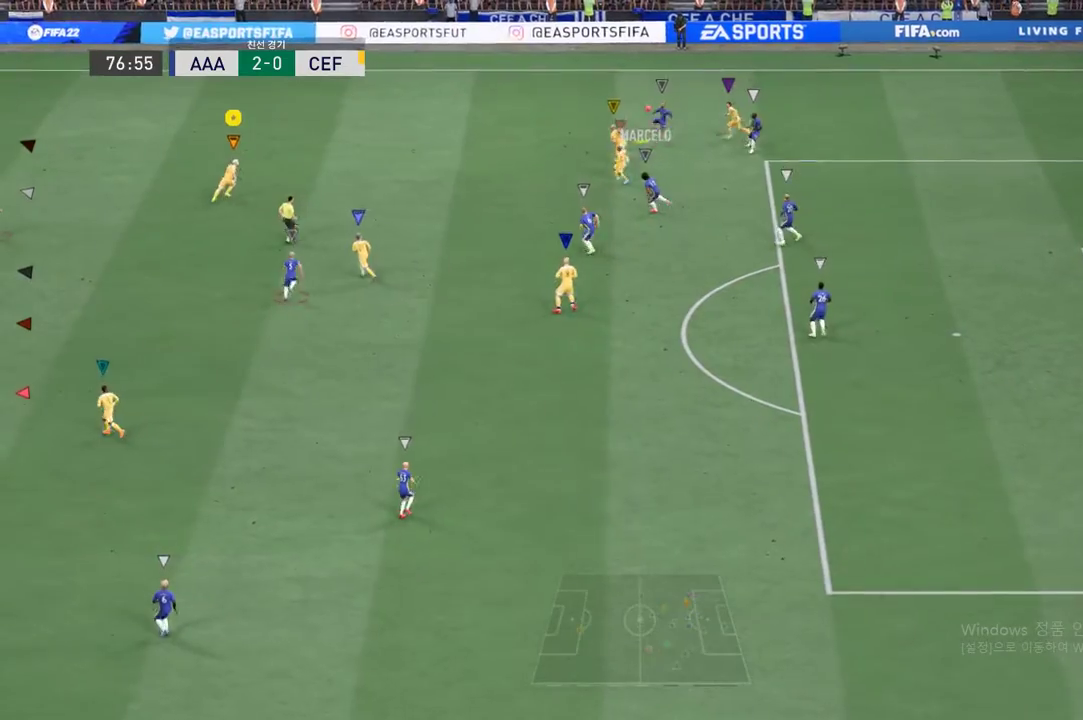
{"dt_ms": 502, "buttons": [], "left_stick": "up-left", "events": [[218, "R2", "up"], [385, "left_stick", "up-left"]]}
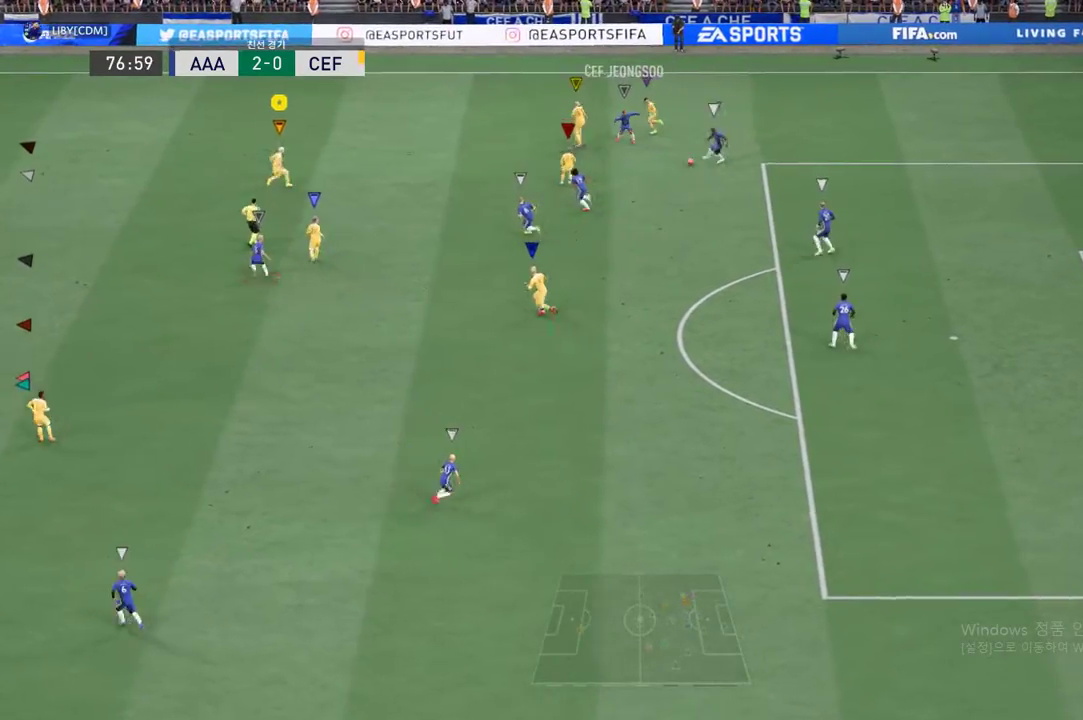
{"dt_ms": 503, "buttons": ["R2"], "left_stick": "down-left", "events": [[168, "left_stick", "center"], [184, "R2", "down"], [251, "left_stick", "down-left"]]}
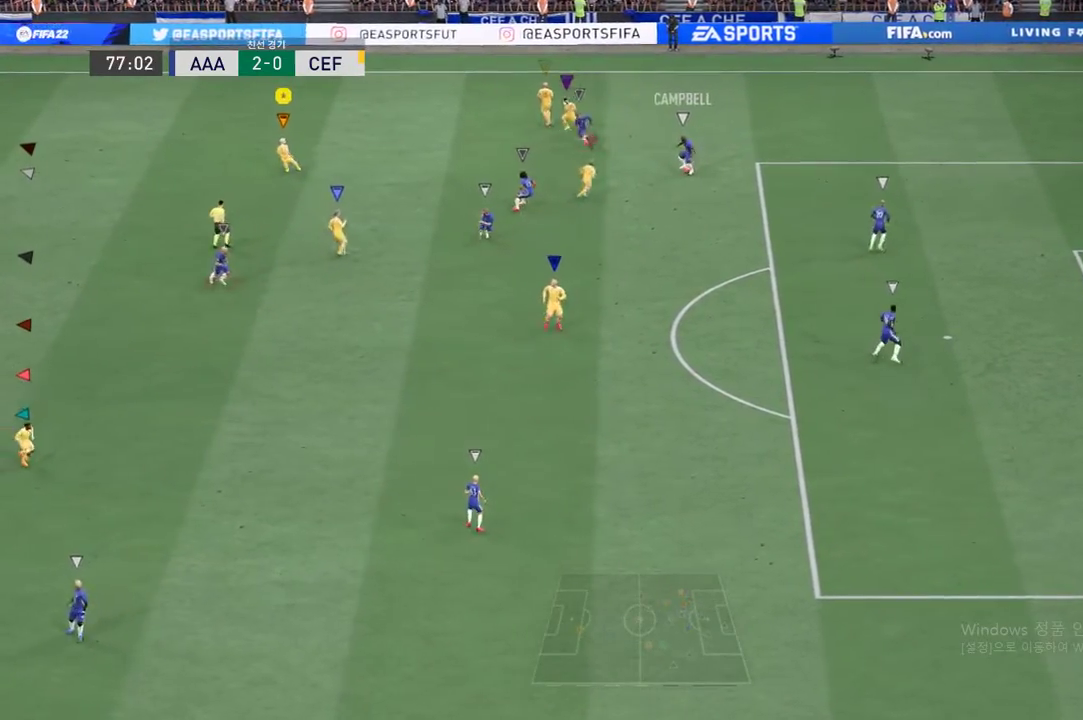
{"dt_ms": 502, "buttons": ["R2"], "left_stick": "down-left", "events": []}
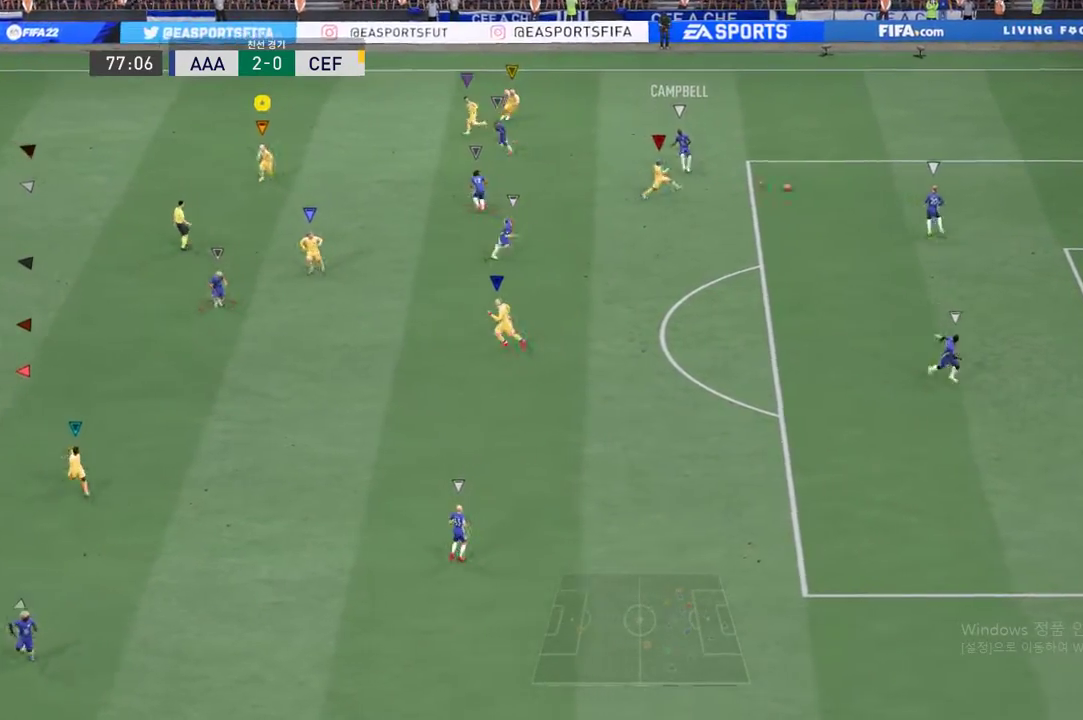
{"dt_ms": 502, "buttons": [], "left_stick": "down-left", "events": [[167, "R2", "up"], [234, "left_stick", "down"], [418, "left_stick", "down-left"]]}
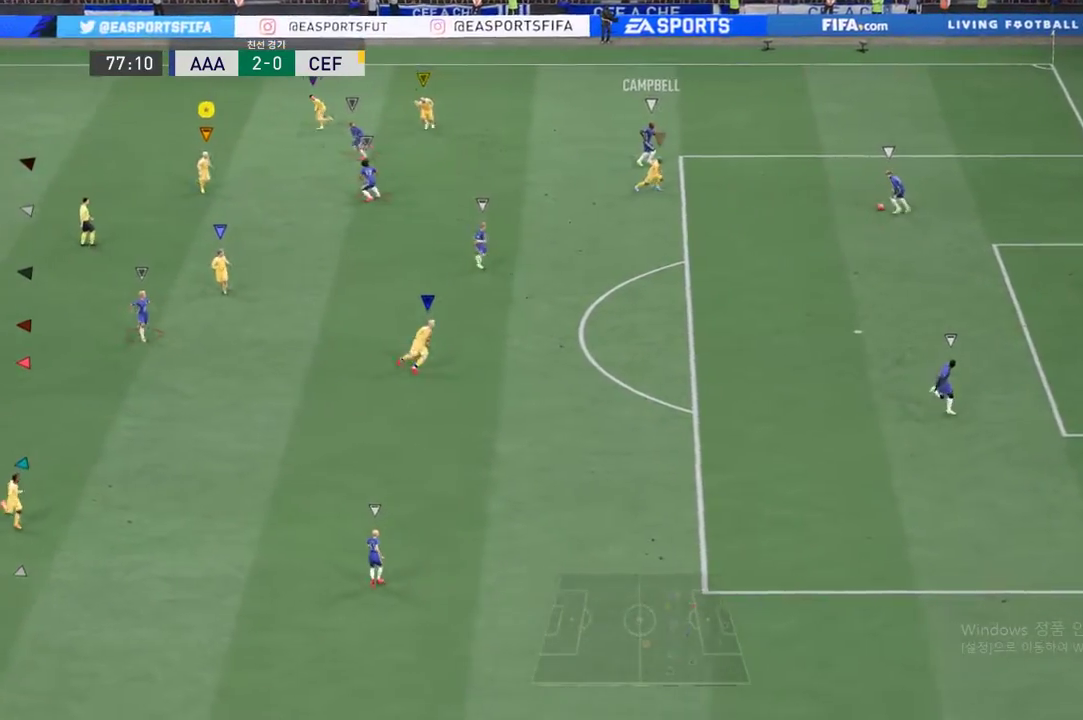
{"dt_ms": 502, "buttons": [], "left_stick": "down", "events": [[318, "left_stick", "down"]]}
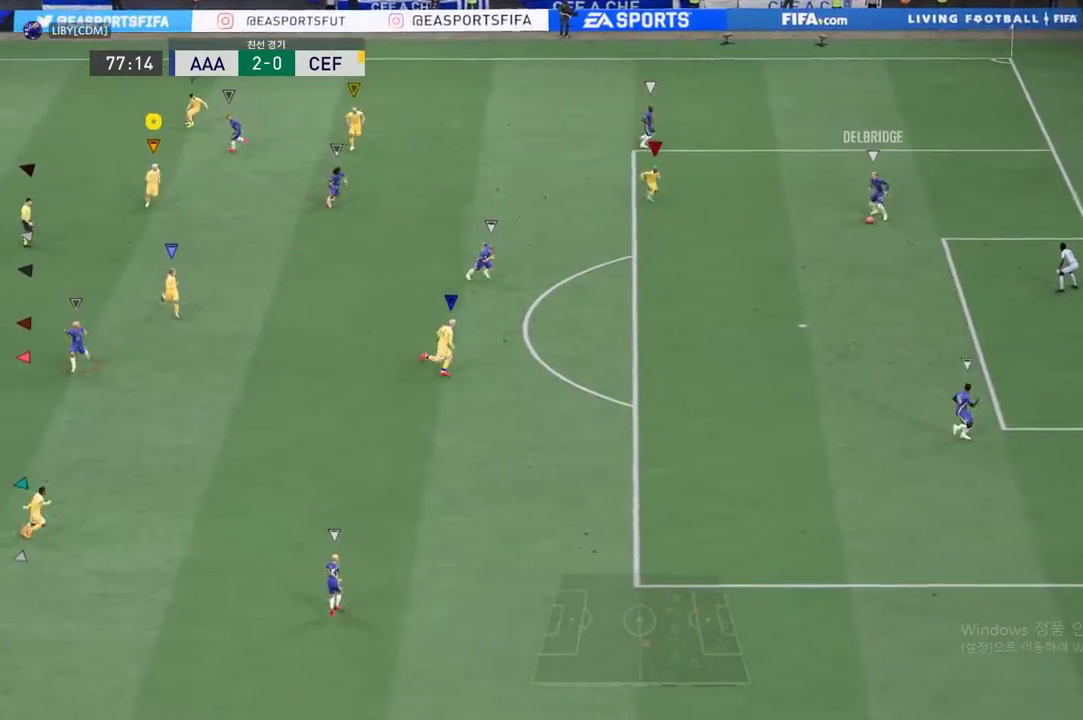
{"dt_ms": 486, "buttons": [], "left_stick": "down", "events": []}
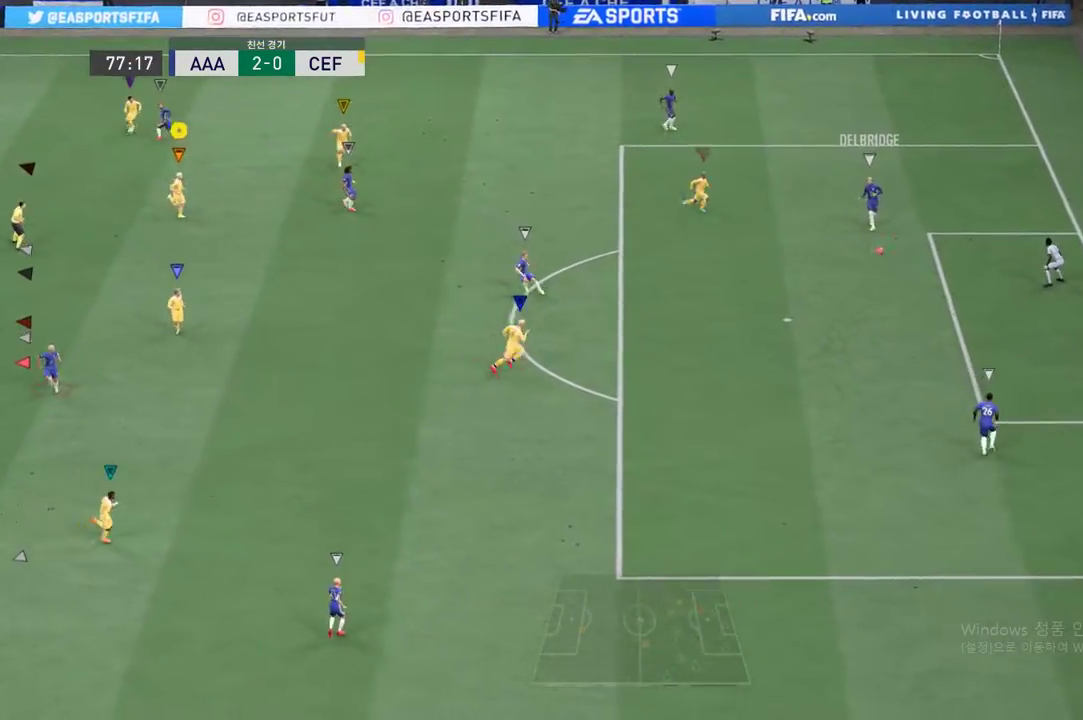
{"dt_ms": 502, "buttons": [], "left_stick": "down-left", "events": [[67, "left_stick", "down-left"]]}
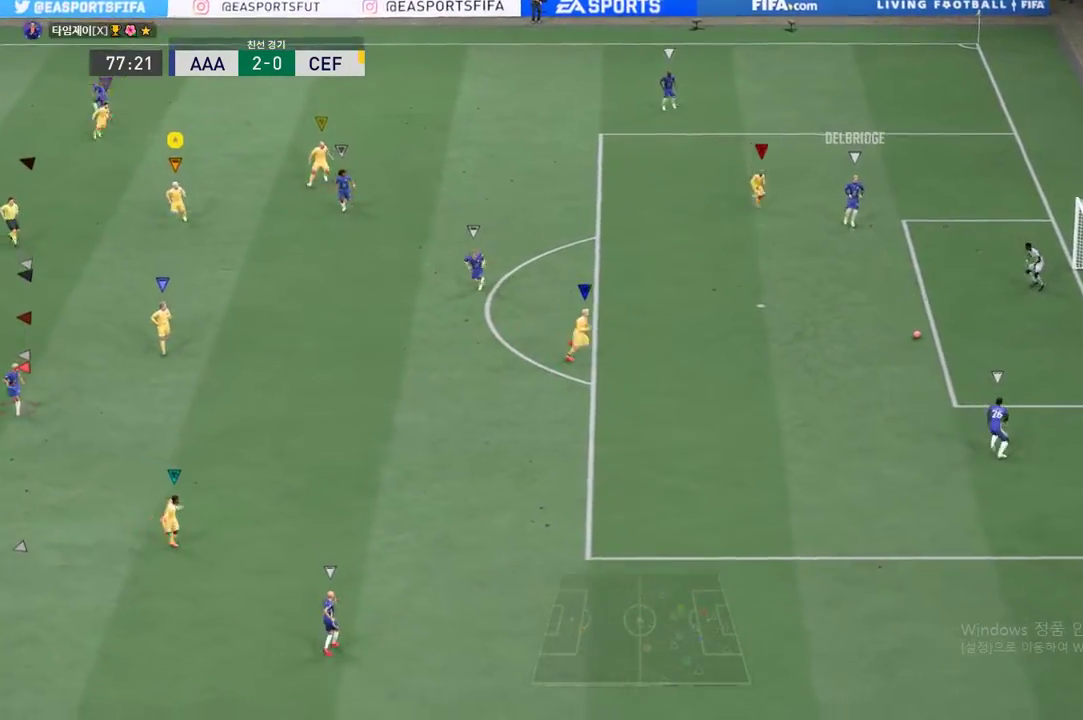
{"dt_ms": 503, "buttons": [], "left_stick": "down-left", "events": []}
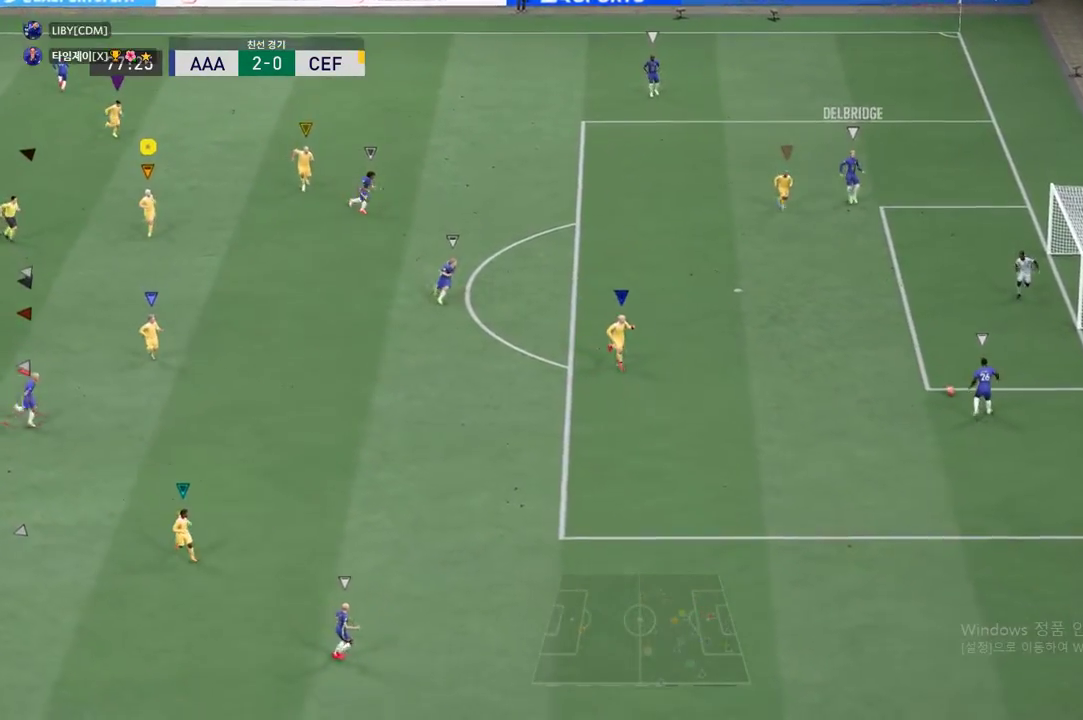
{"dt_ms": 502, "buttons": [], "left_stick": "down-left", "events": []}
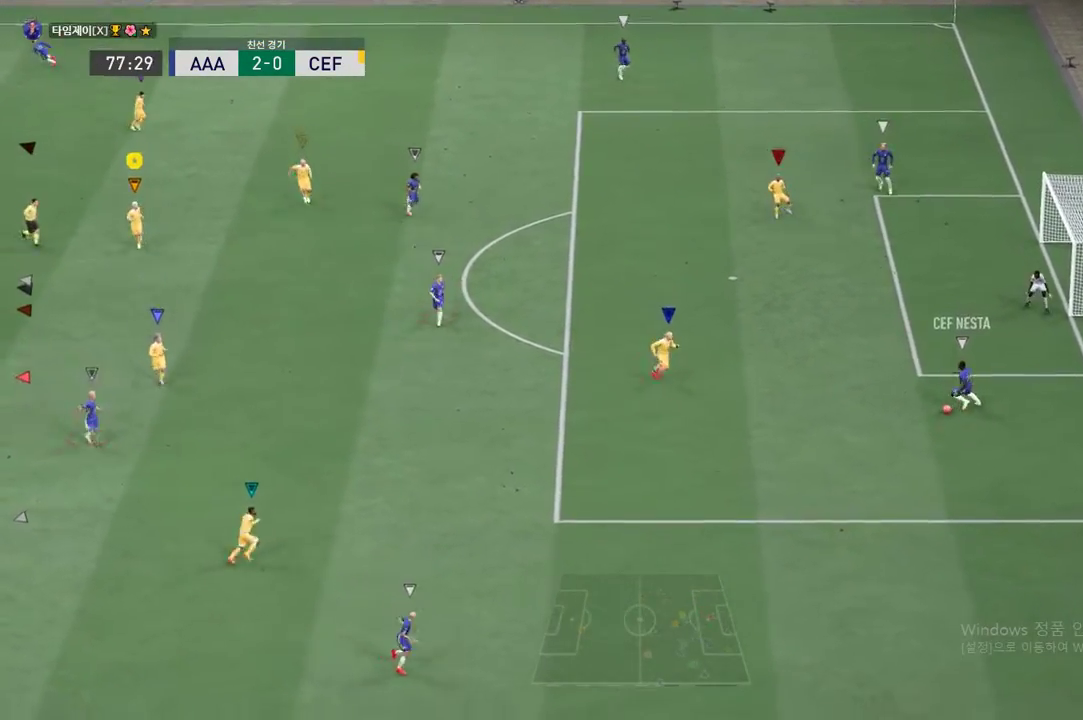
{"dt_ms": 502, "buttons": [], "left_stick": "down", "events": [[418, "left_stick", "down"]]}
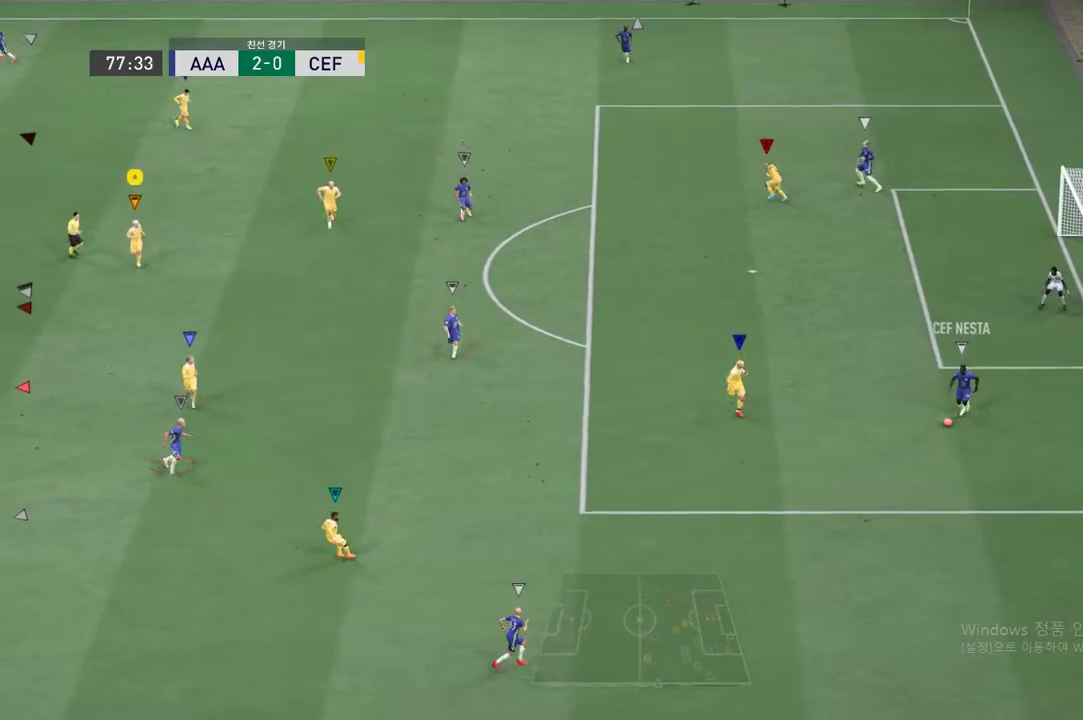
{"dt_ms": 502, "buttons": [], "left_stick": "center", "events": [[67, "left_stick", "down-left"], [285, "left_stick", "center"]]}
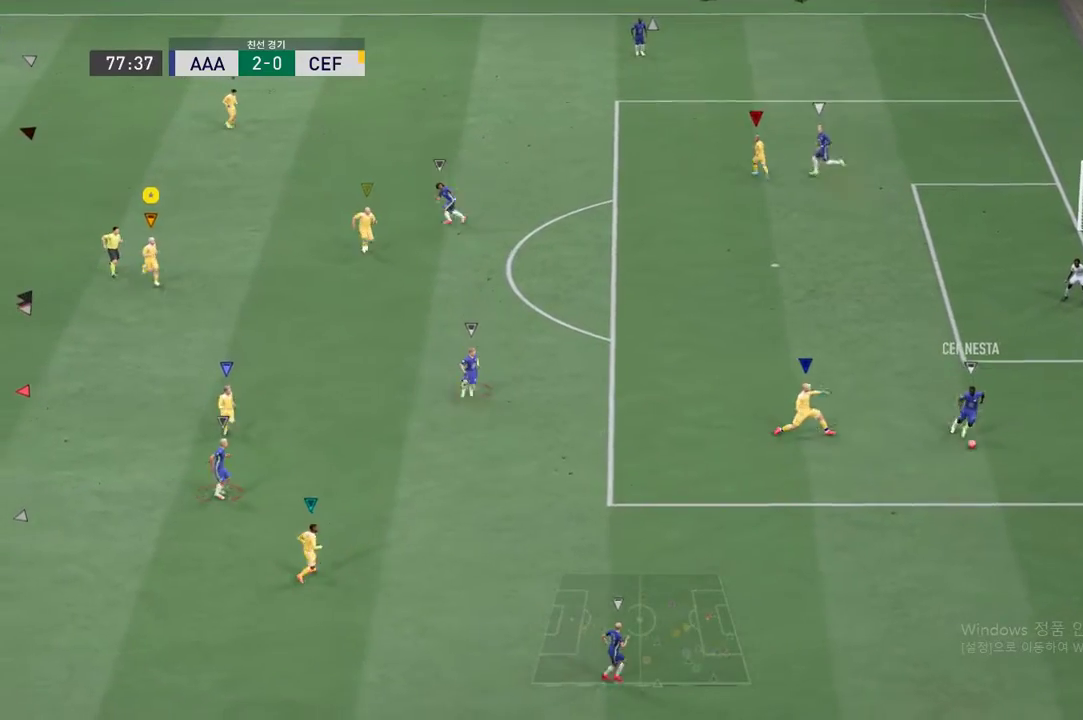
{"dt_ms": 503, "buttons": [], "left_stick": "center", "events": [[285, "left_stick", "down-left"], [419, "left_stick", "center"]]}
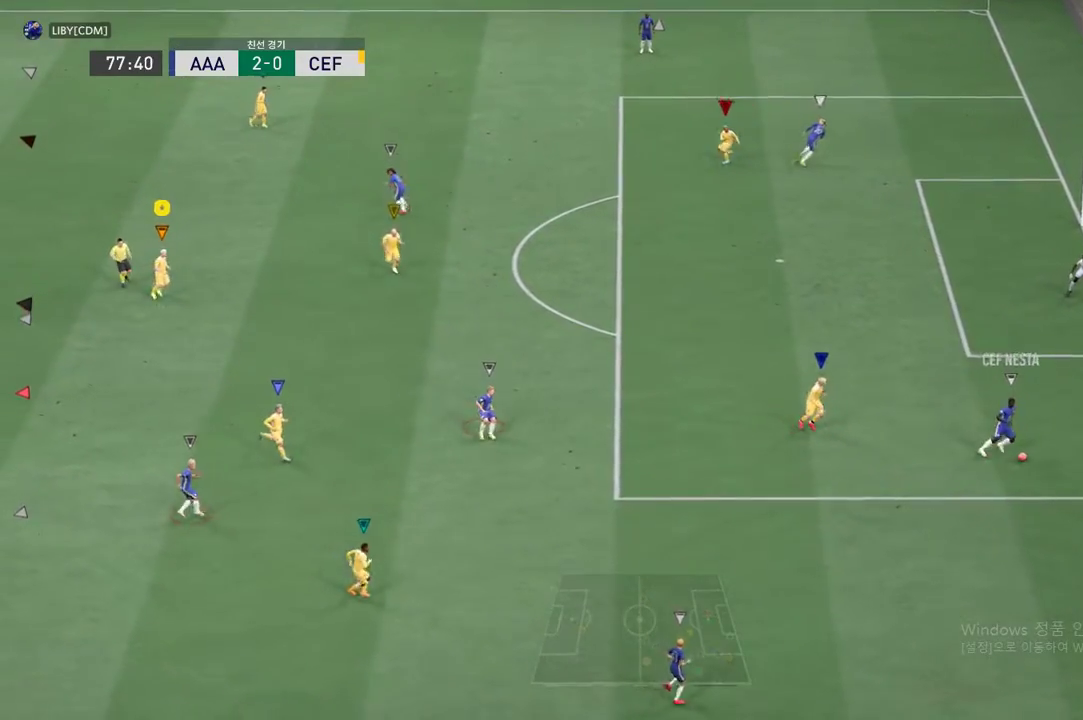
{"dt_ms": 502, "buttons": [], "left_stick": "up-left", "events": [[502, "left_stick", "up-left"]]}
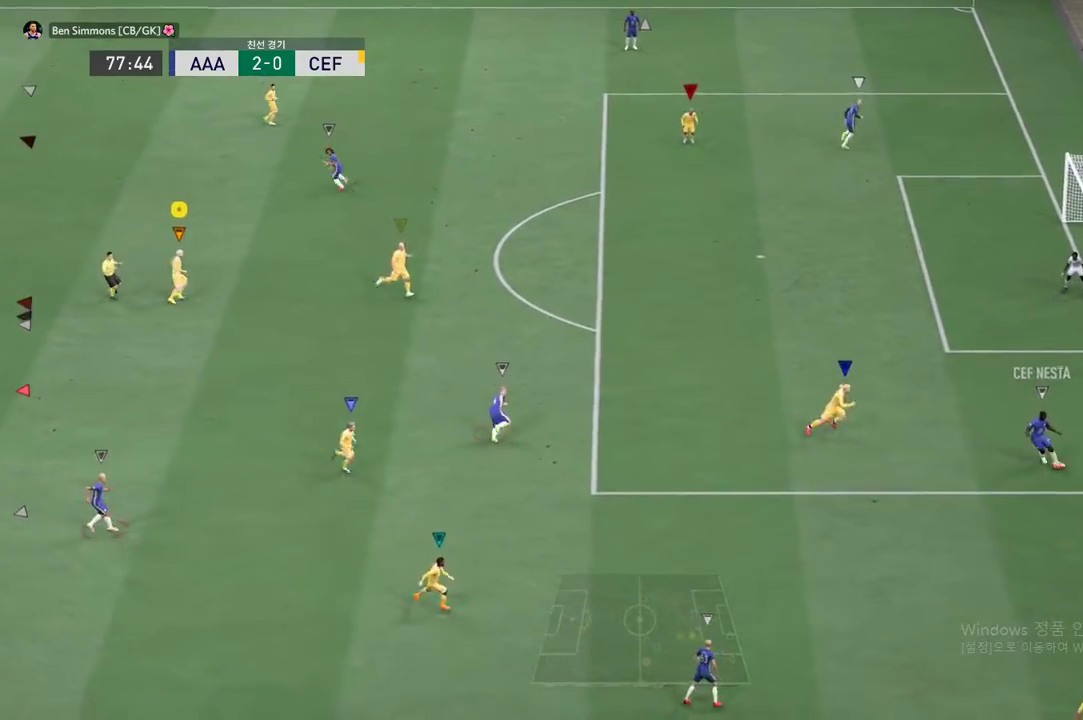
{"dt_ms": 486, "buttons": [], "left_stick": "up-left", "events": []}
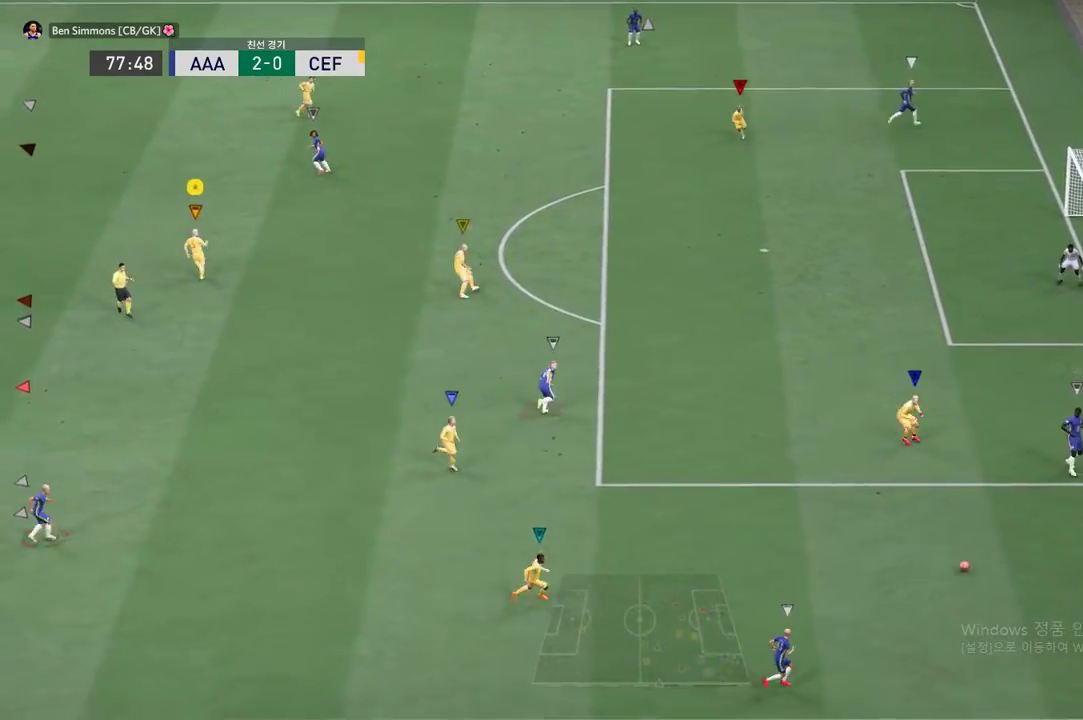
{"dt_ms": 502, "buttons": [], "left_stick": "down-left", "events": [[100, "left_stick", "left"], [234, "left_stick", "down-left"]]}
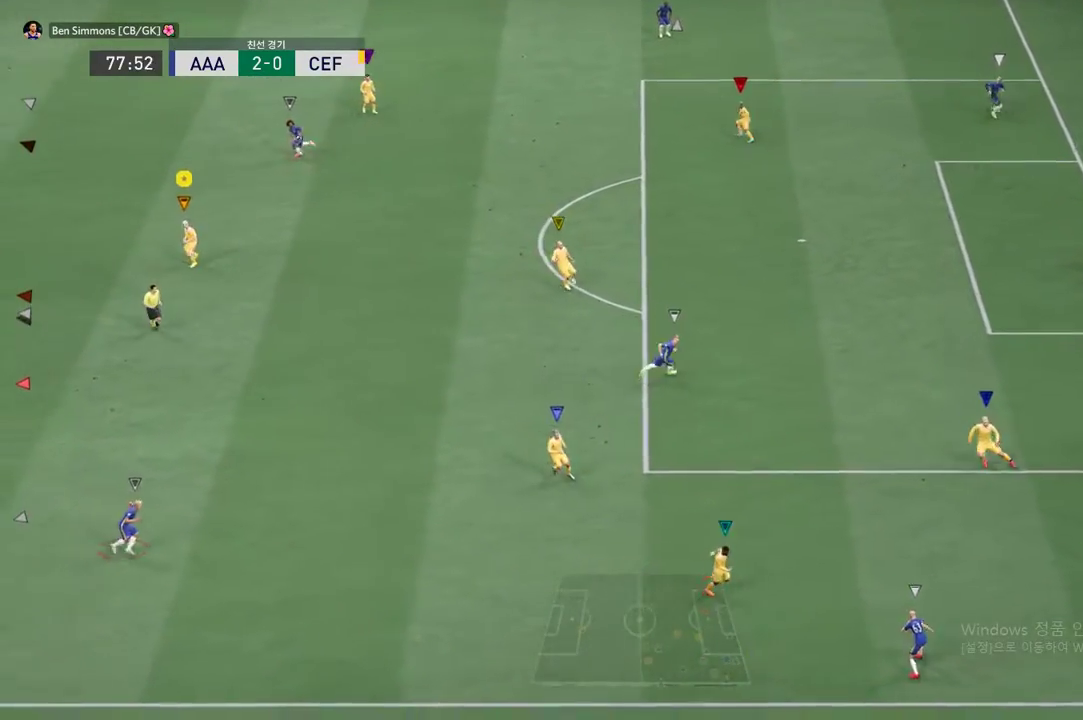
{"dt_ms": 502, "buttons": [], "left_stick": "down-left", "events": [[50, "left_stick", "center"], [201, "left_stick", "down-left"]]}
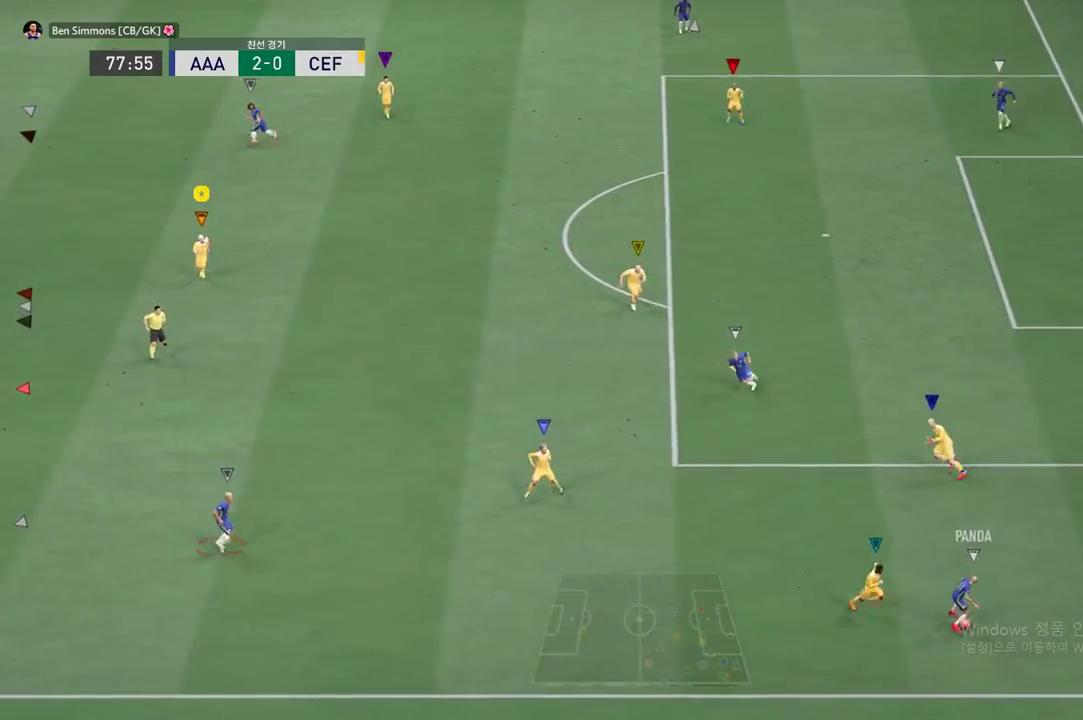
{"dt_ms": 502, "buttons": [], "left_stick": "right", "events": [[368, "left_stick", "center"], [452, "left_stick", "right"]]}
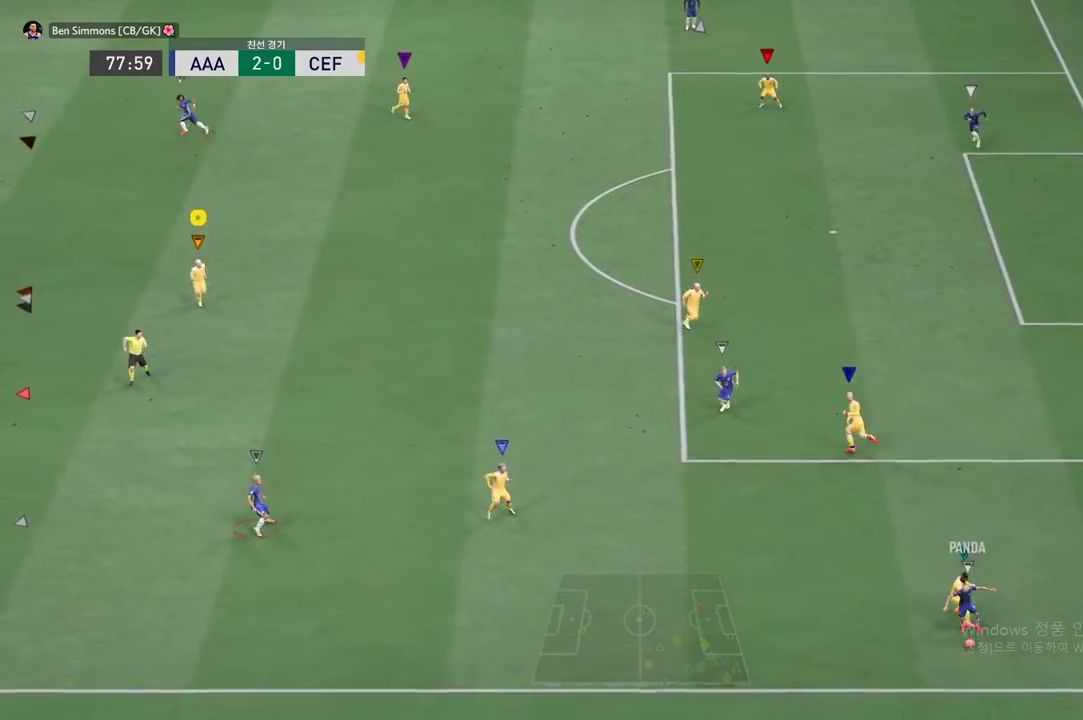
{"dt_ms": 503, "buttons": [], "left_stick": "down-left", "events": [[452, "left_stick", "down-left"]]}
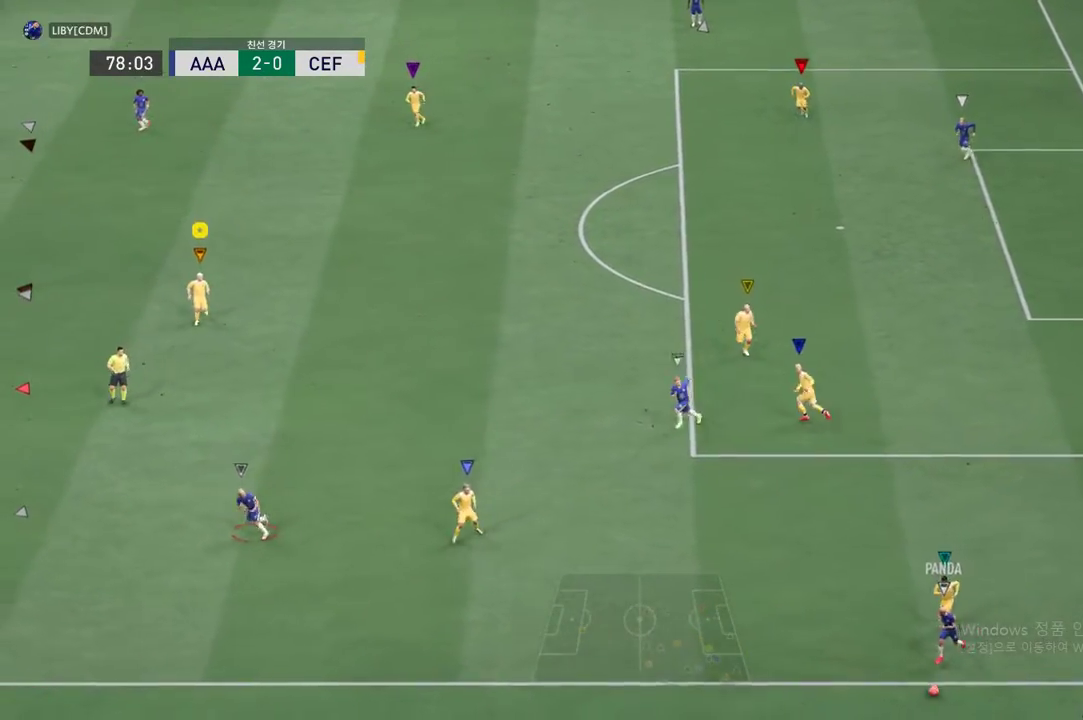
{"dt_ms": 502, "buttons": [], "left_stick": "down-left", "events": []}
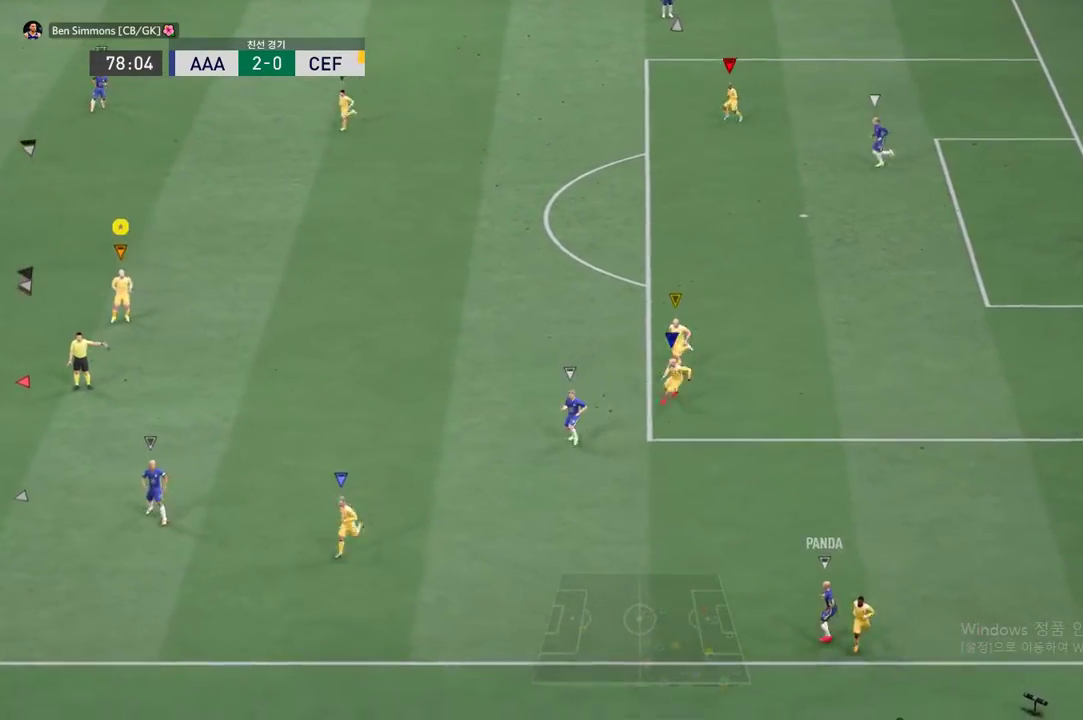
{"dt_ms": 988, "buttons": [], "left_stick": "center"}
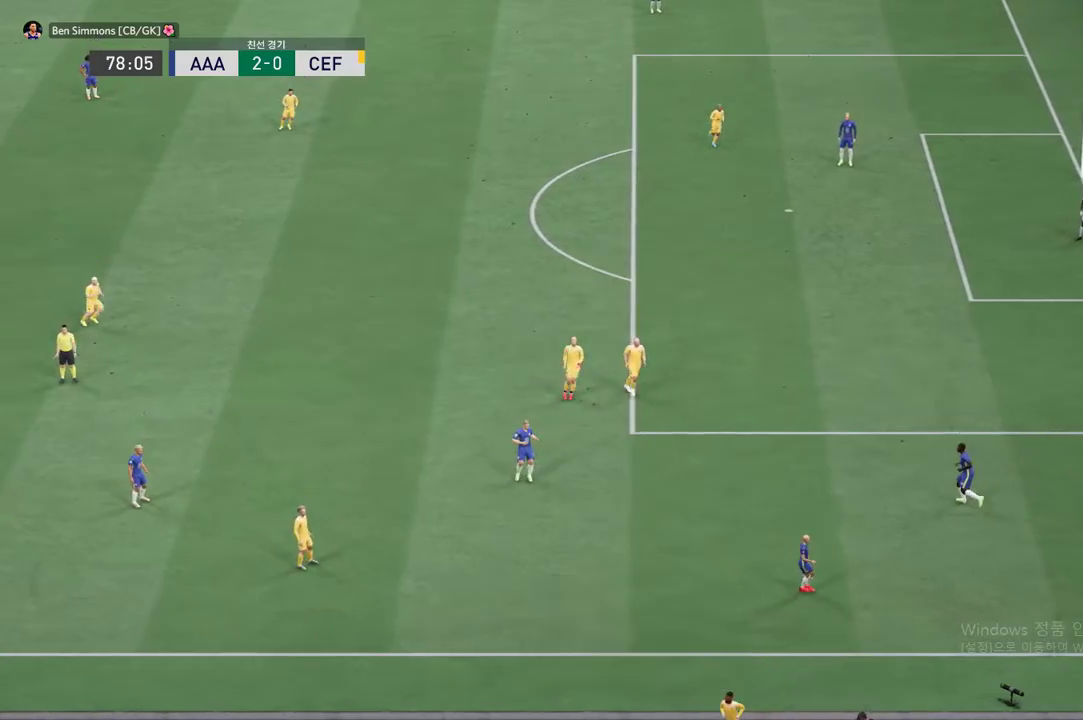
{"dt_ms": 502, "buttons": [], "left_stick": "down", "events": [[67, "left_stick", "down"]]}